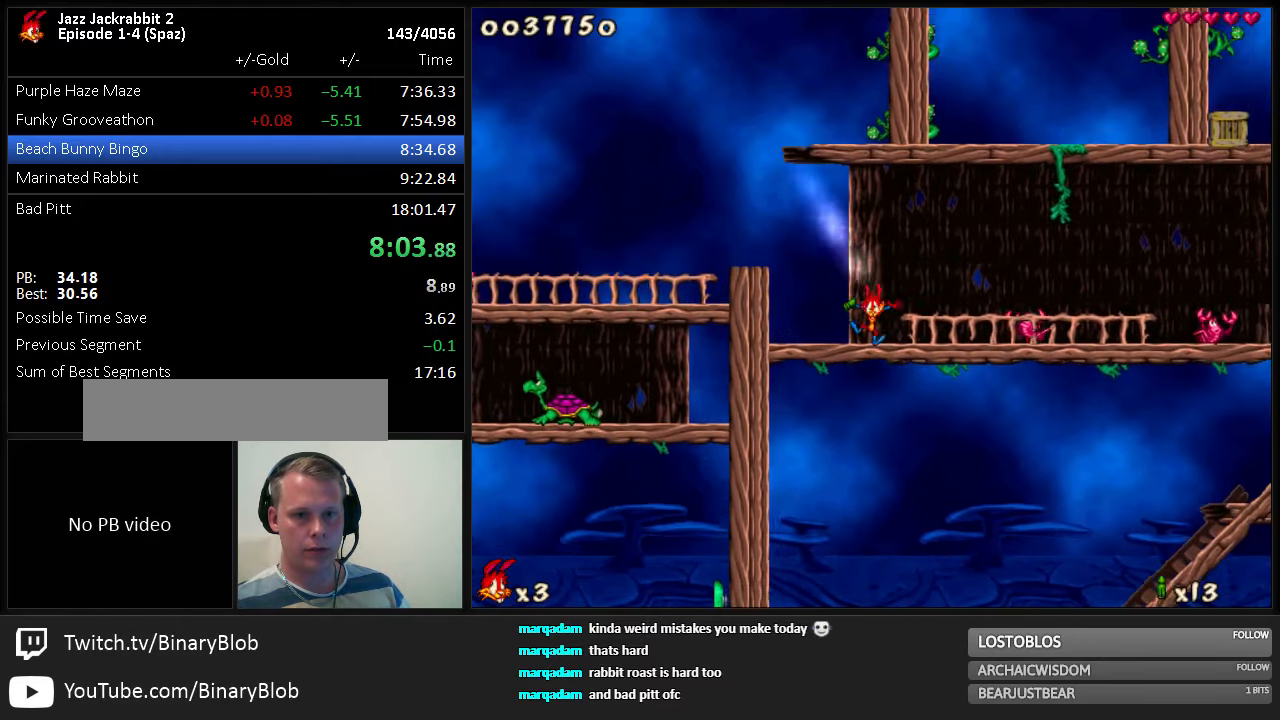
Gameplay with keyboard; each line is a JSON object with the keys held at the frame after it. "events" lists presses ("down") and releases ("up") of "1", "2", "3", "4", "5", "6", "7", "8", "9", "down", "jump", "left", "right", "shoot" and "up" between this image and that frame as [ms after this image, input, new state], when the widget could be followed in between. No other keys are recorded. Mouse input is not recorded. Key names are as the overlay labels them; some are game actions (e.g. jump) rather than physical keys. Not read: run.
{"keys": ["1"], "events": [[100, "down", "down"], [200, "jump", "down"], [233, "shoot", "down"], [267, "jump", "up"], [333, "shoot", "up"], [367, "down", "up"], [467, "1", "down"]]}
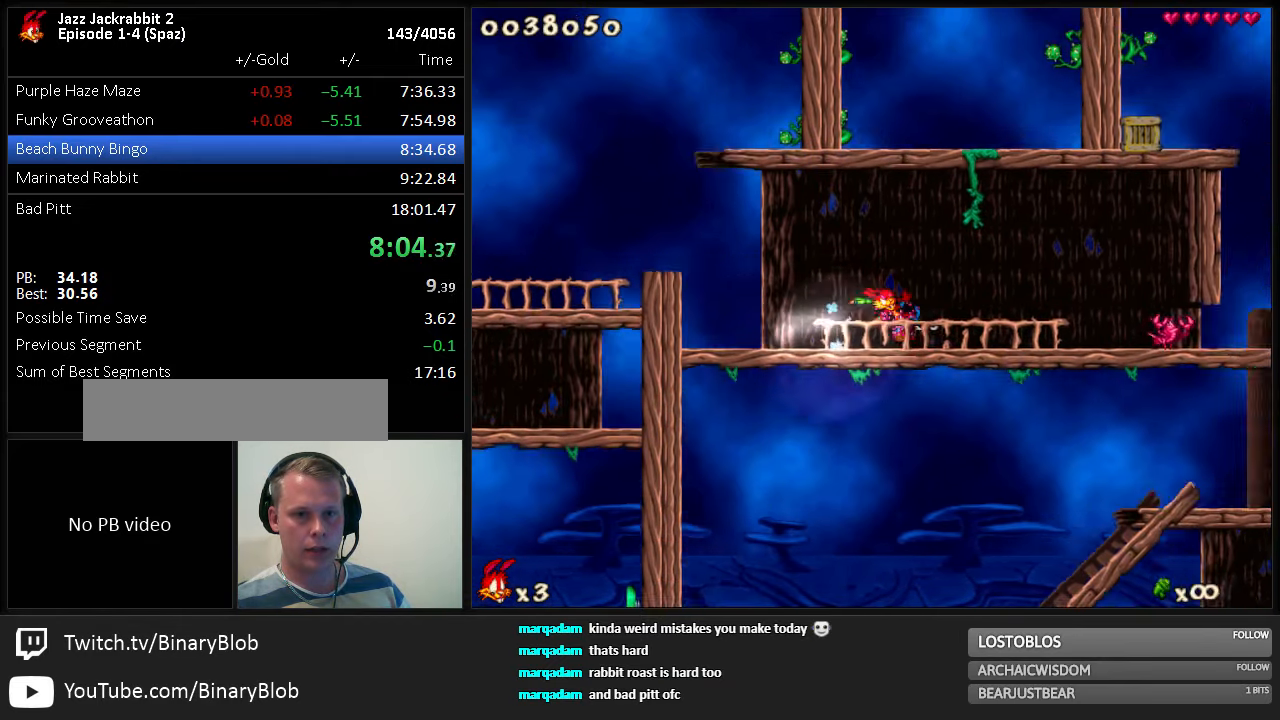
{"keys": ["left"], "events": [[33, "1", "up"], [133, "1", "down"], [200, "1", "up"], [383, "left", "down"]]}
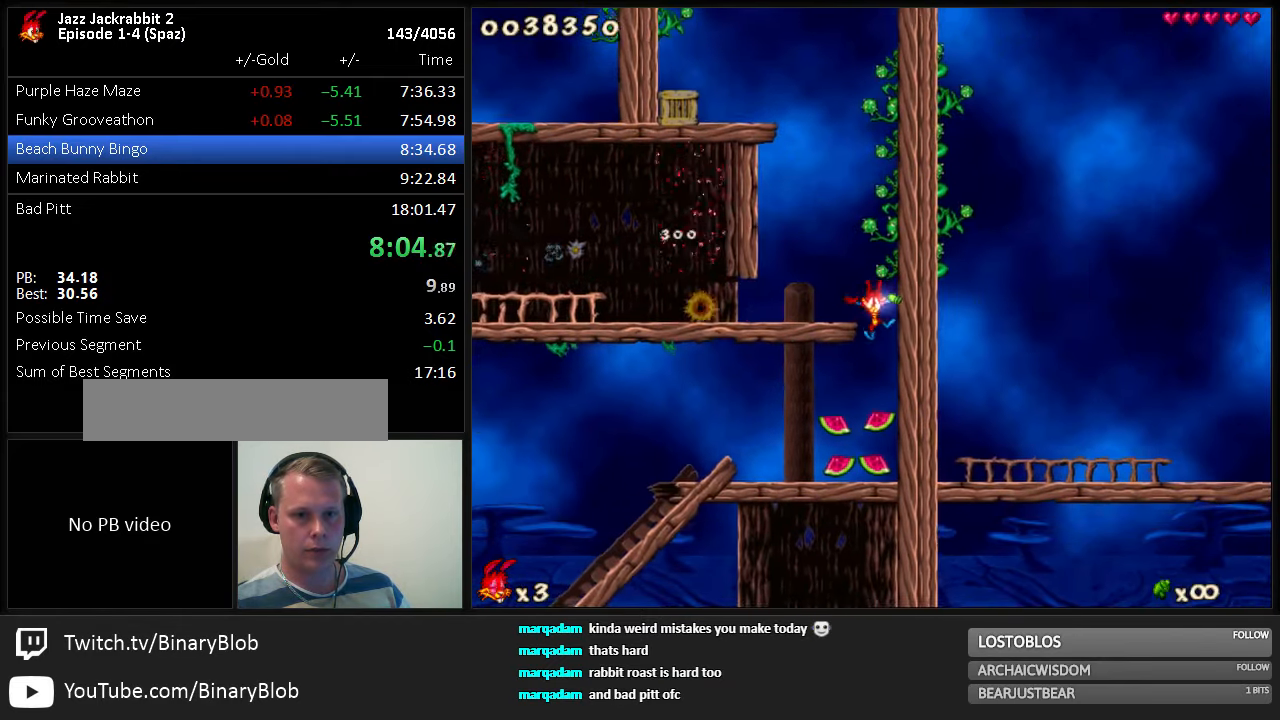
{"keys": ["jump", "left"], "events": [[383, "jump", "down"]]}
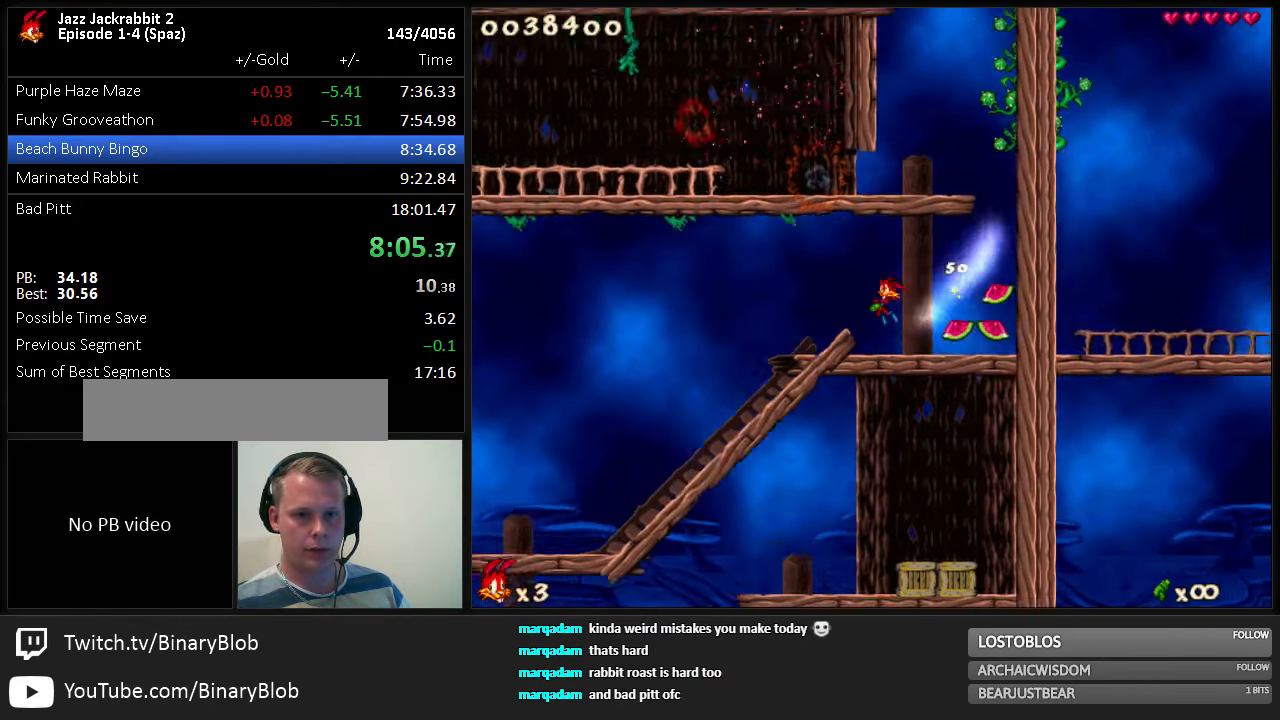
{"keys": ["jump", "left"], "events": []}
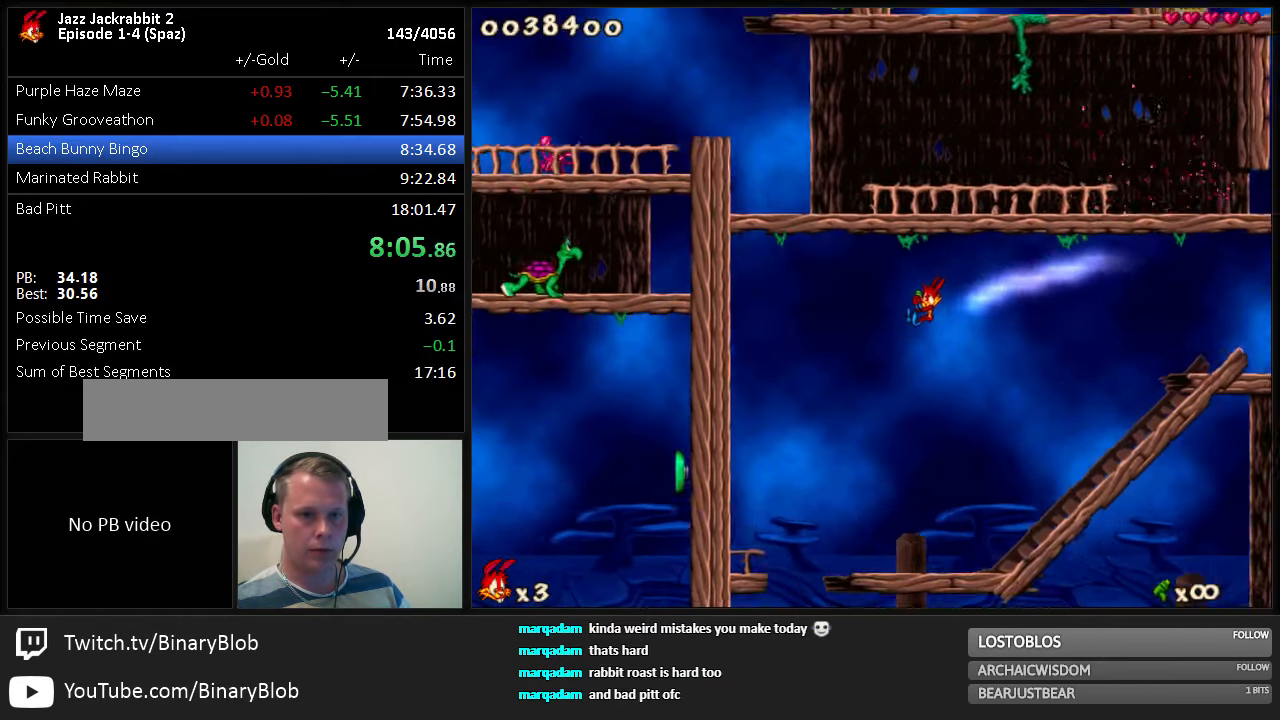
{"keys": [], "events": [[217, "left", "up"], [250, "right", "down"], [450, "jump", "up"], [483, "right", "up"]]}
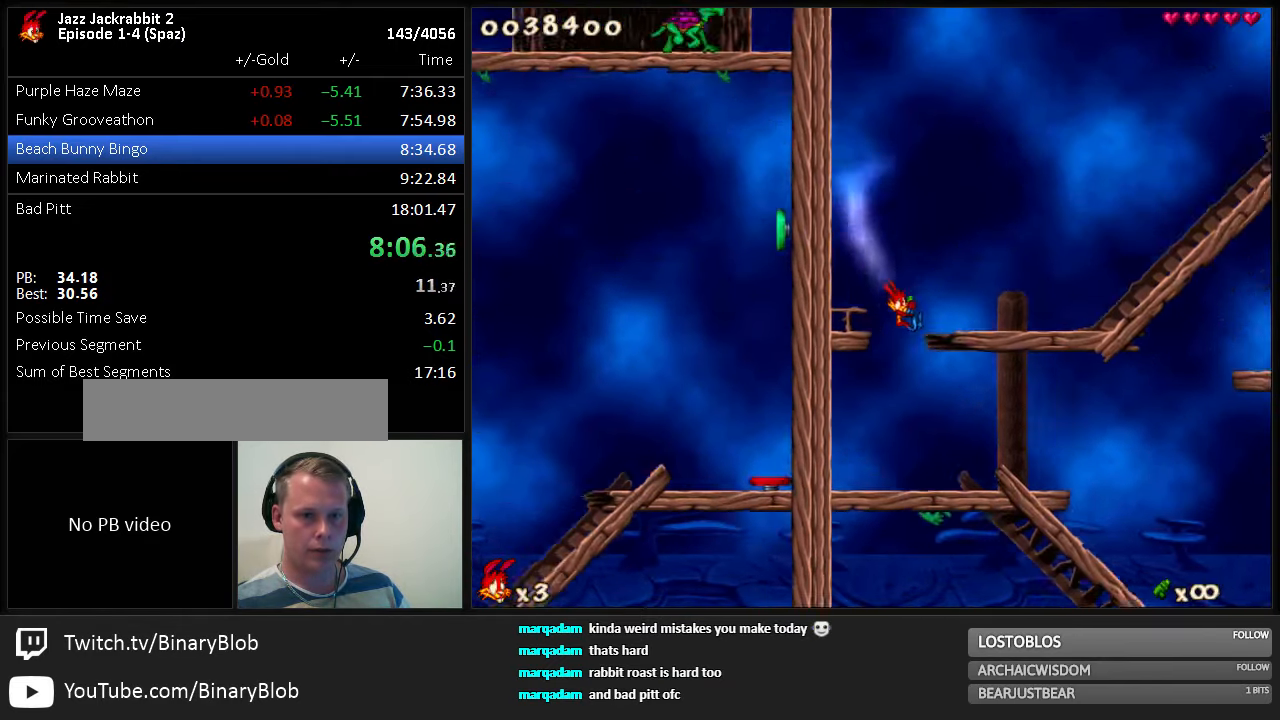
{"keys": ["right"], "events": [[50, "right", "down"]]}
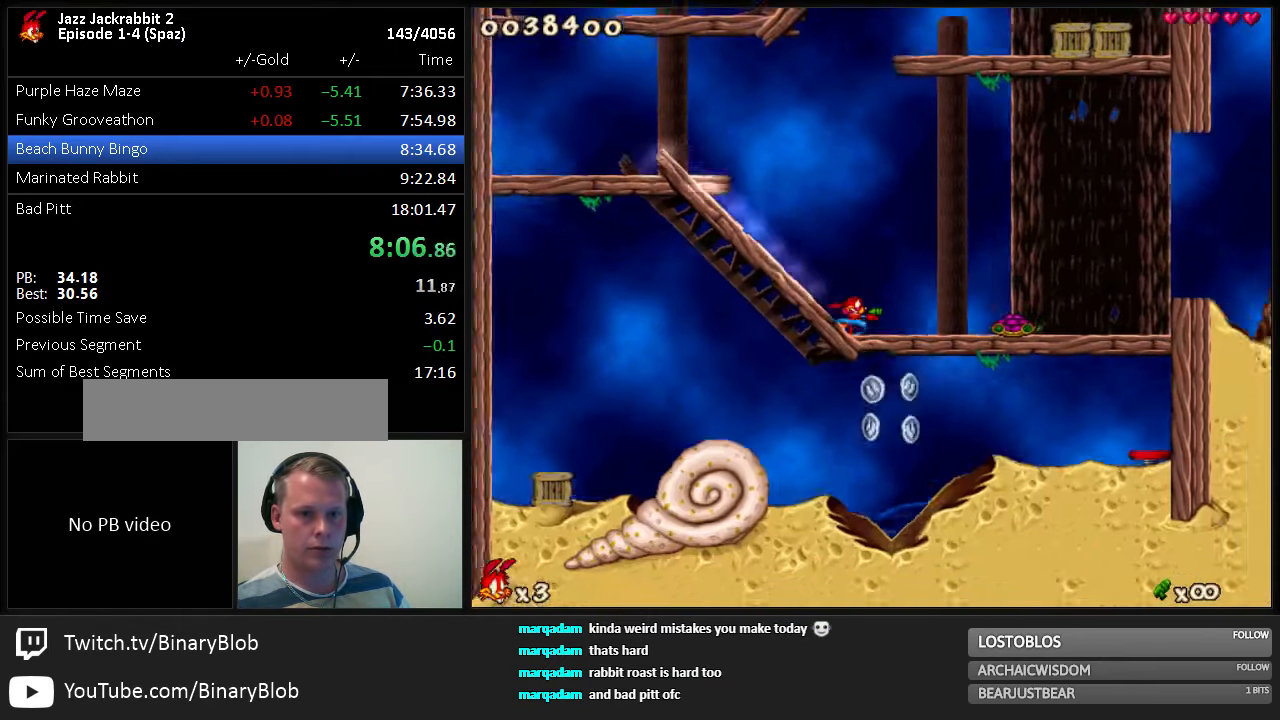
{"keys": ["right"], "events": [[67, "jump", "down"], [100, "jump", "up"]]}
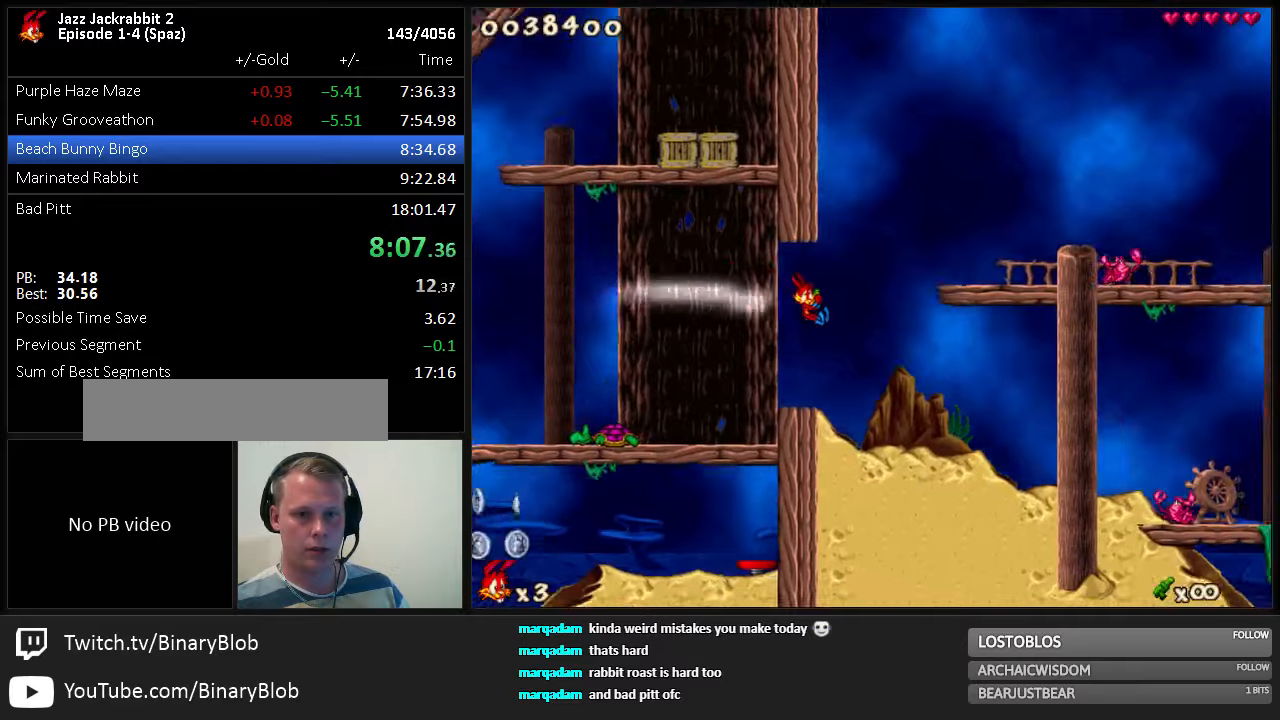
{"keys": ["jump", "right"], "events": [[167, "jump", "down"], [234, "jump", "up"], [384, "jump", "down"]]}
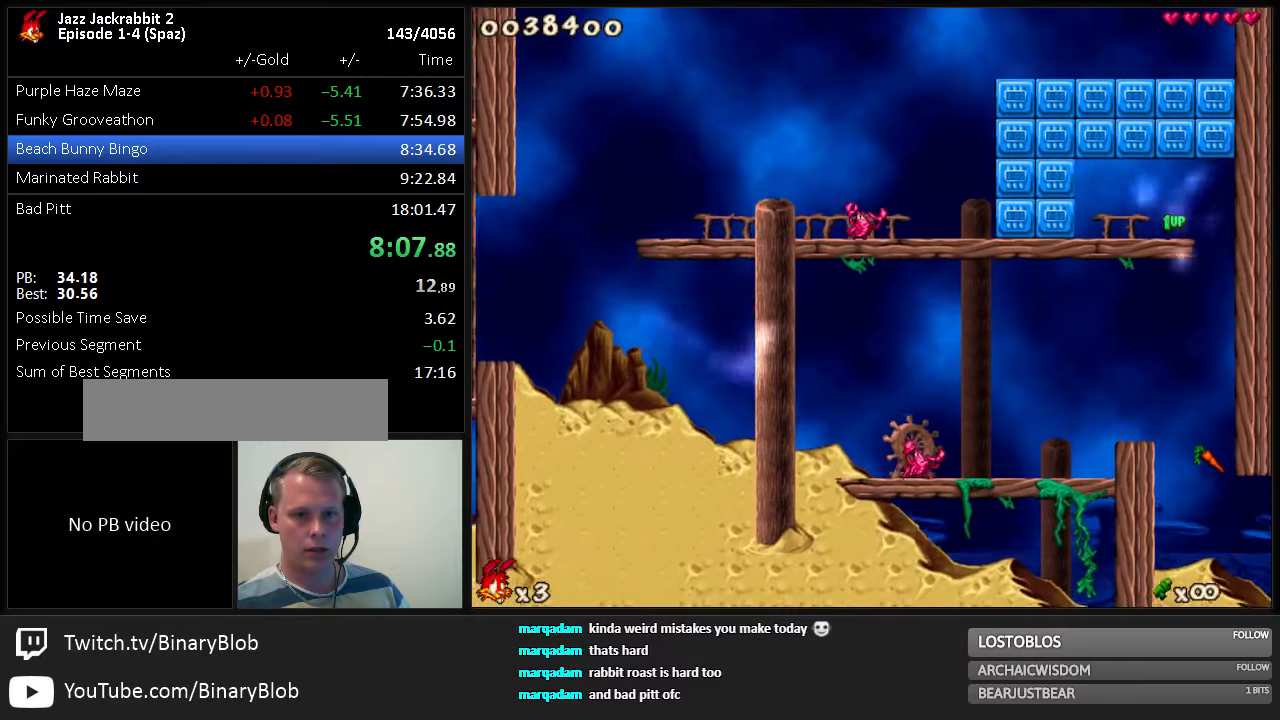
{"keys": [], "events": [[17, "jump", "up"], [484, "right", "up"]]}
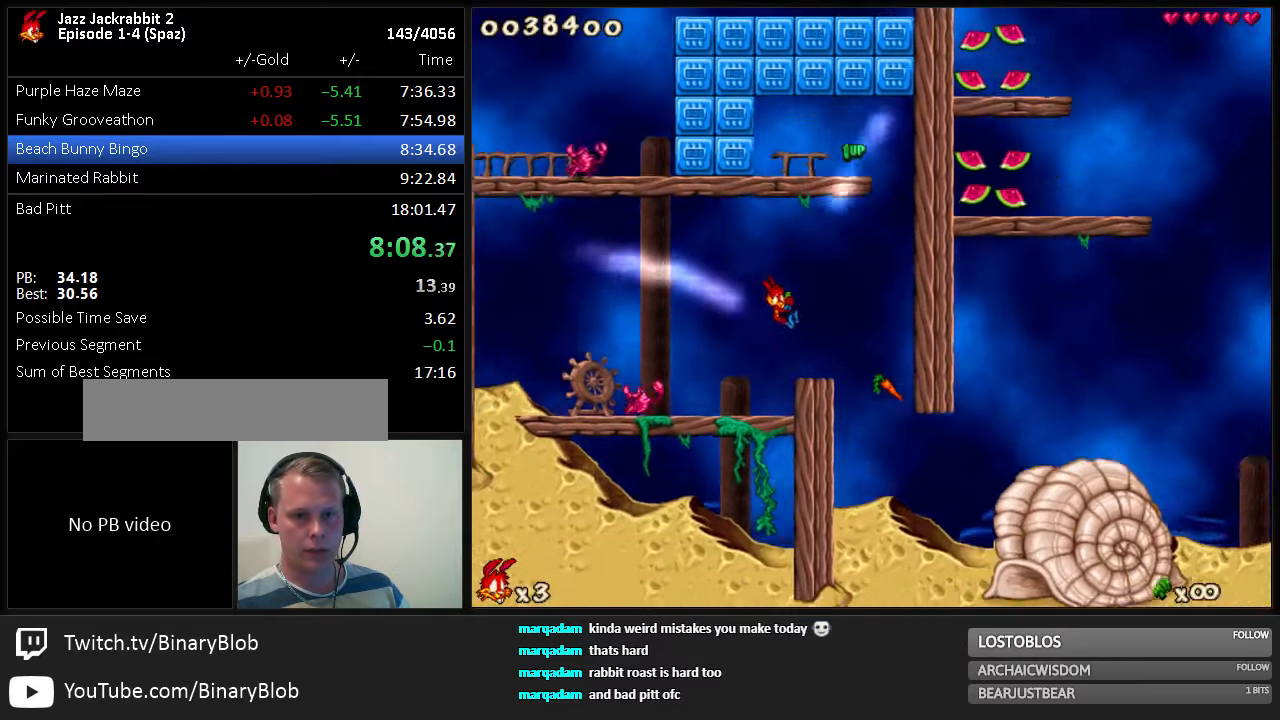
{"keys": [], "events": [[84, "left", "down"], [134, "left", "up"], [367, "right", "down"], [434, "right", "up"]]}
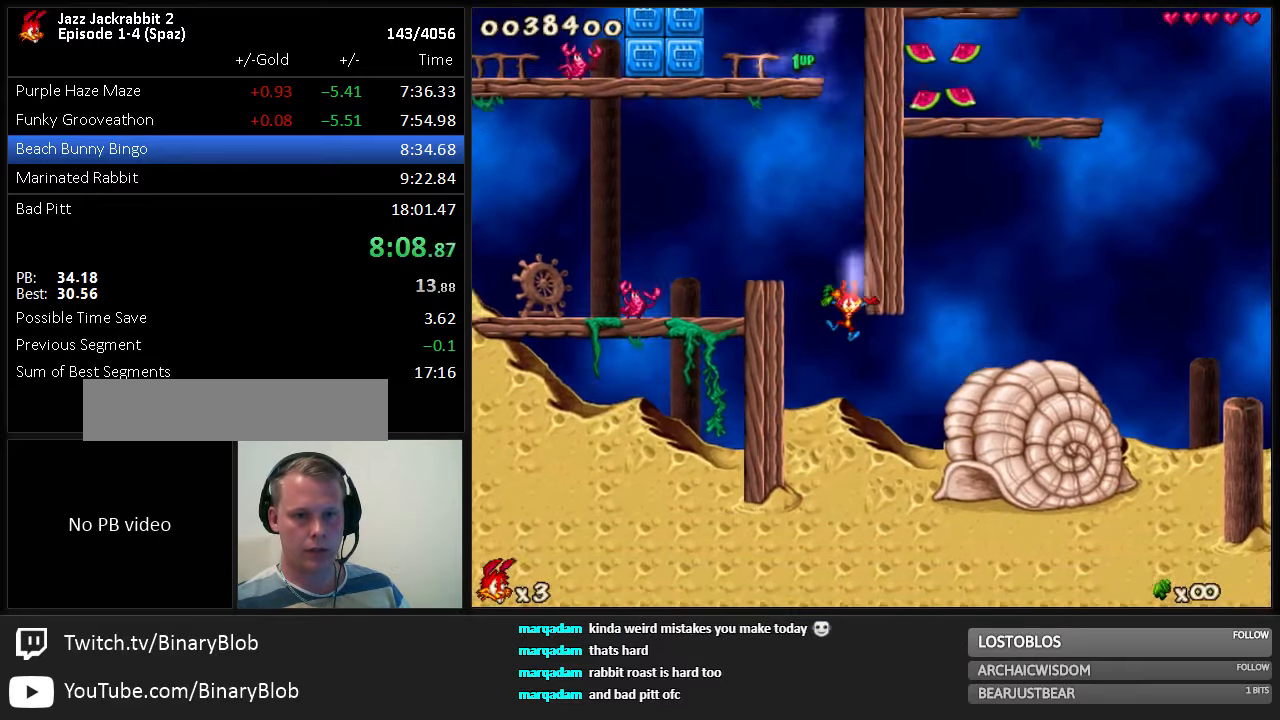
{"keys": ["right"], "events": [[200, "jump", "down"], [200, "right", "down"], [300, "jump", "up"]]}
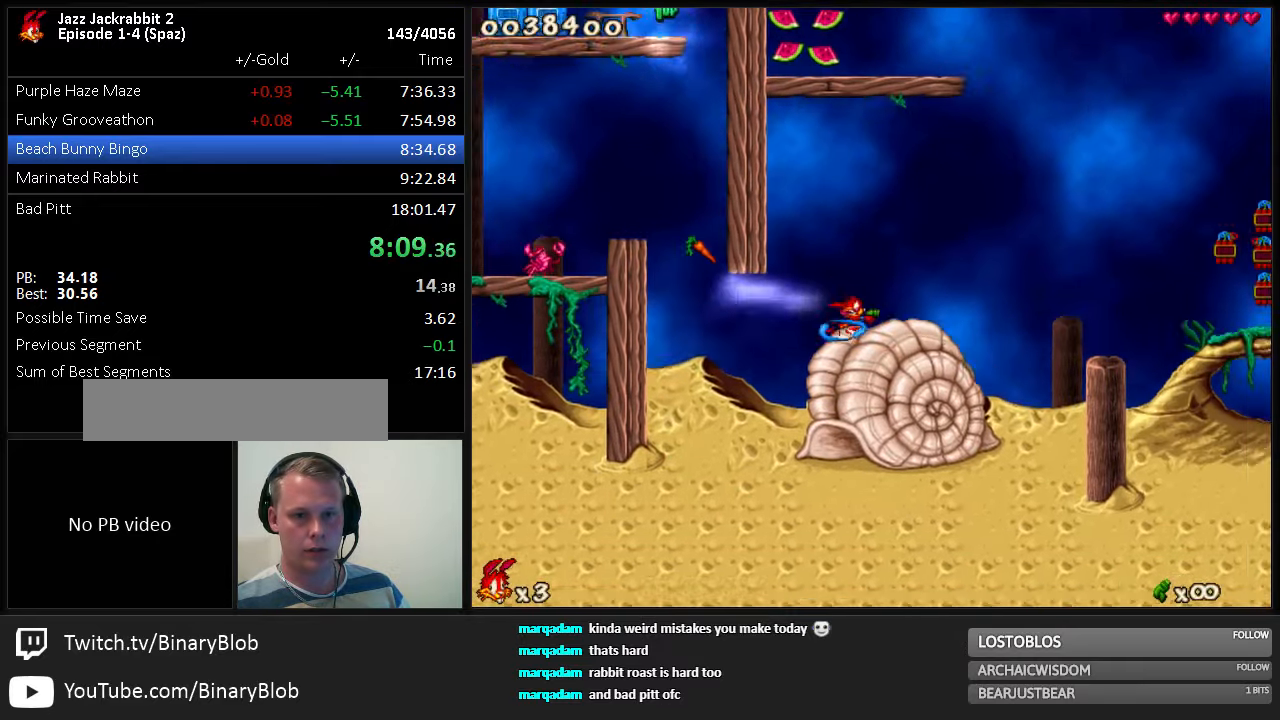
{"keys": ["right"], "events": [[350, "jump", "down"], [384, "jump", "up"]]}
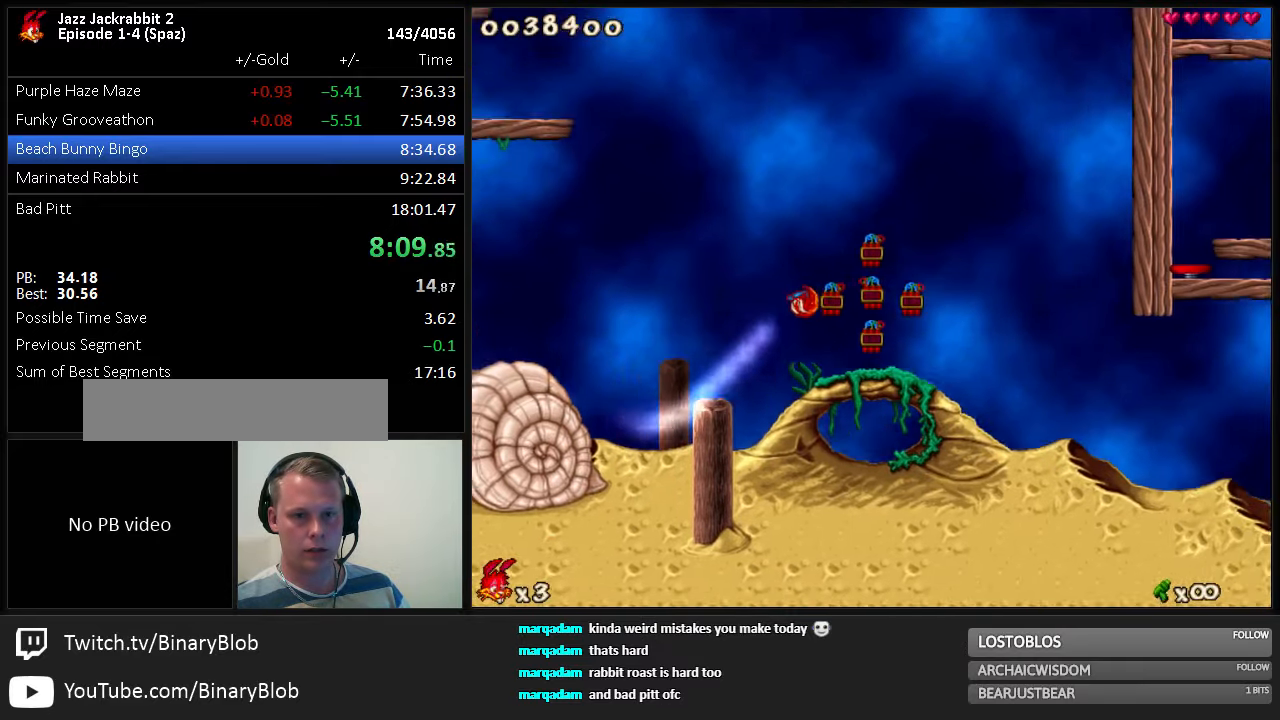
{"keys": ["right"], "events": []}
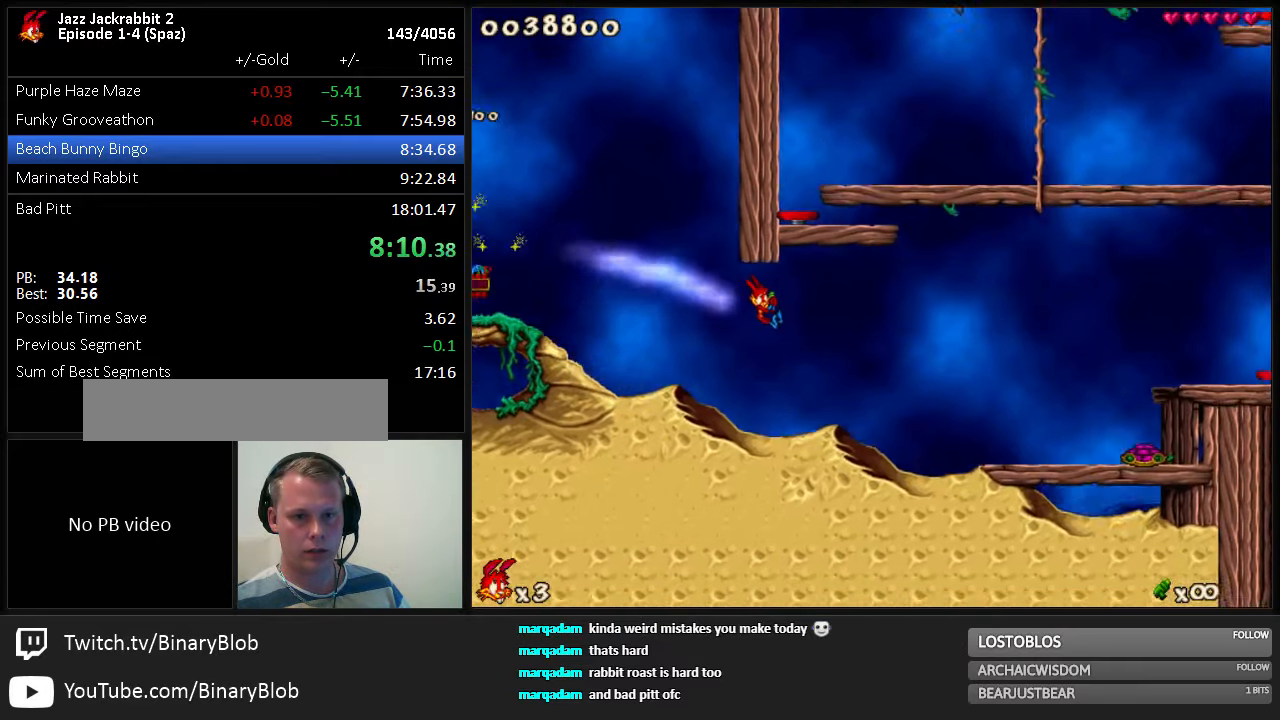
{"keys": ["jump", "right"], "events": [[267, "jump", "down"]]}
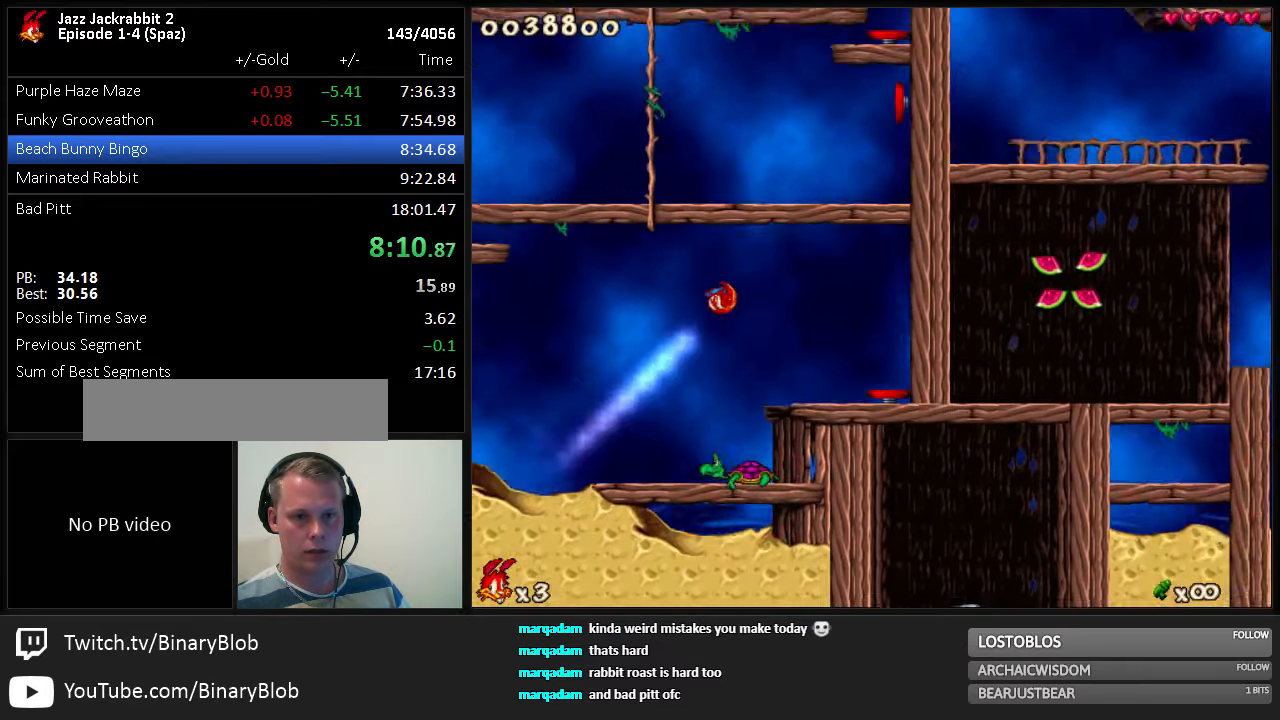
{"keys": [], "events": [[100, "jump", "up"], [134, "right", "up"], [267, "jump", "down"], [334, "jump", "up"]]}
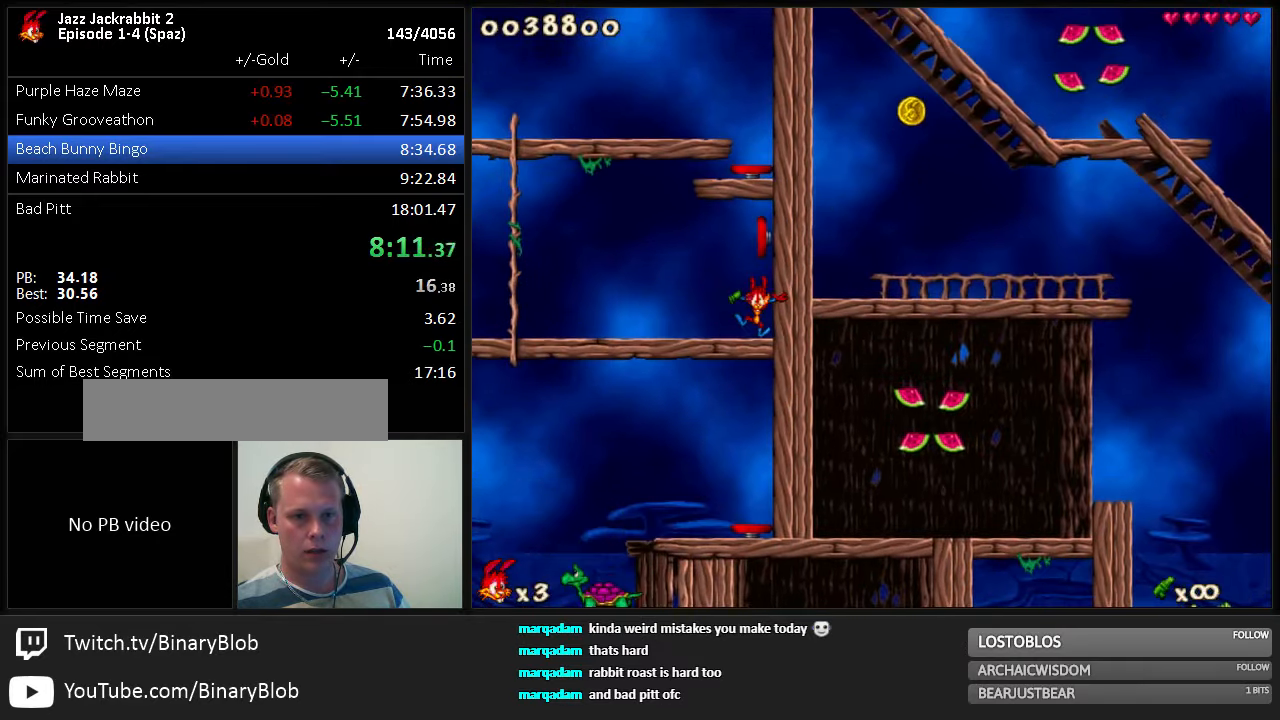
{"keys": ["jump", "left"], "events": [[50, "left", "down"], [317, "jump", "down"]]}
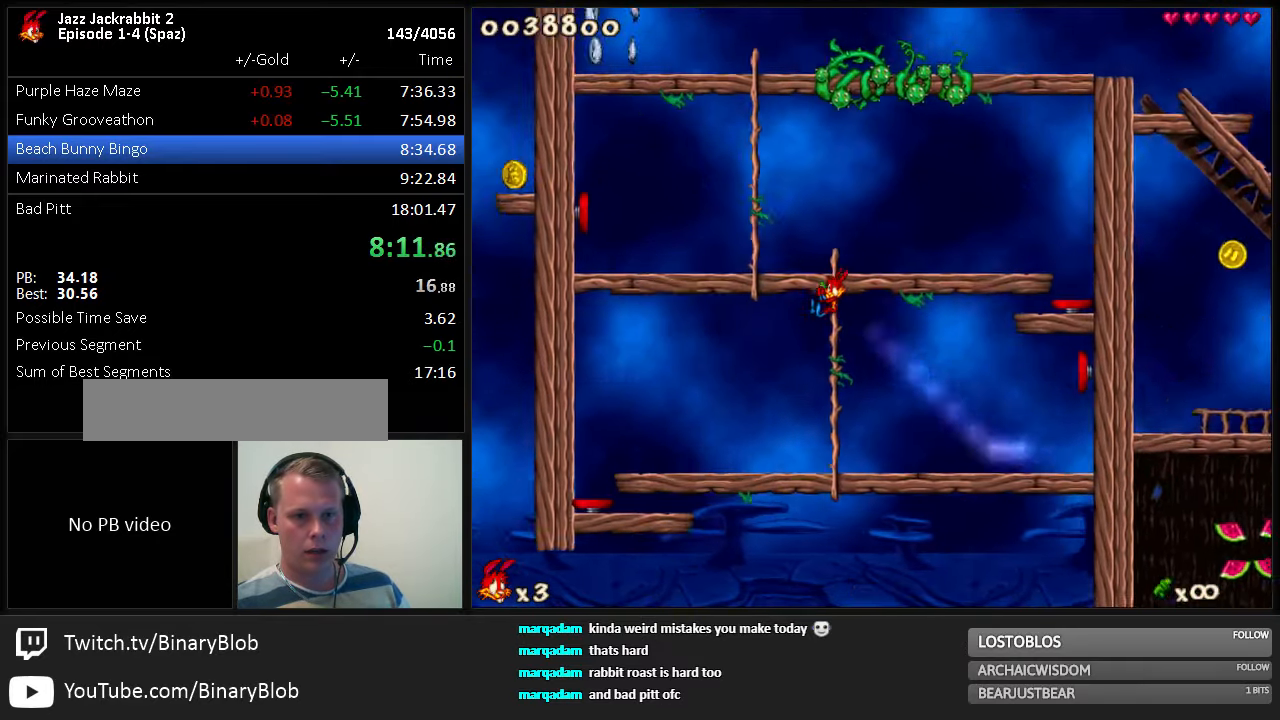
{"keys": ["jump"], "events": [[434, "left", "up"]]}
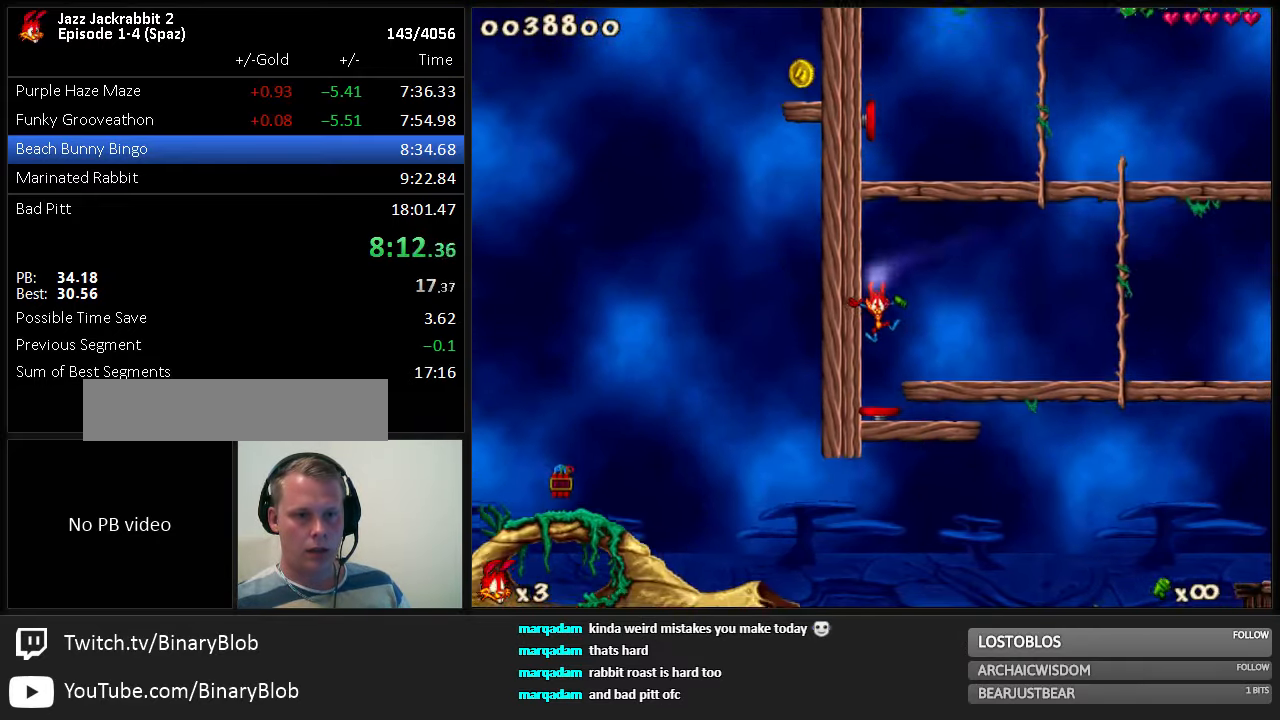
{"keys": ["jump"], "events": []}
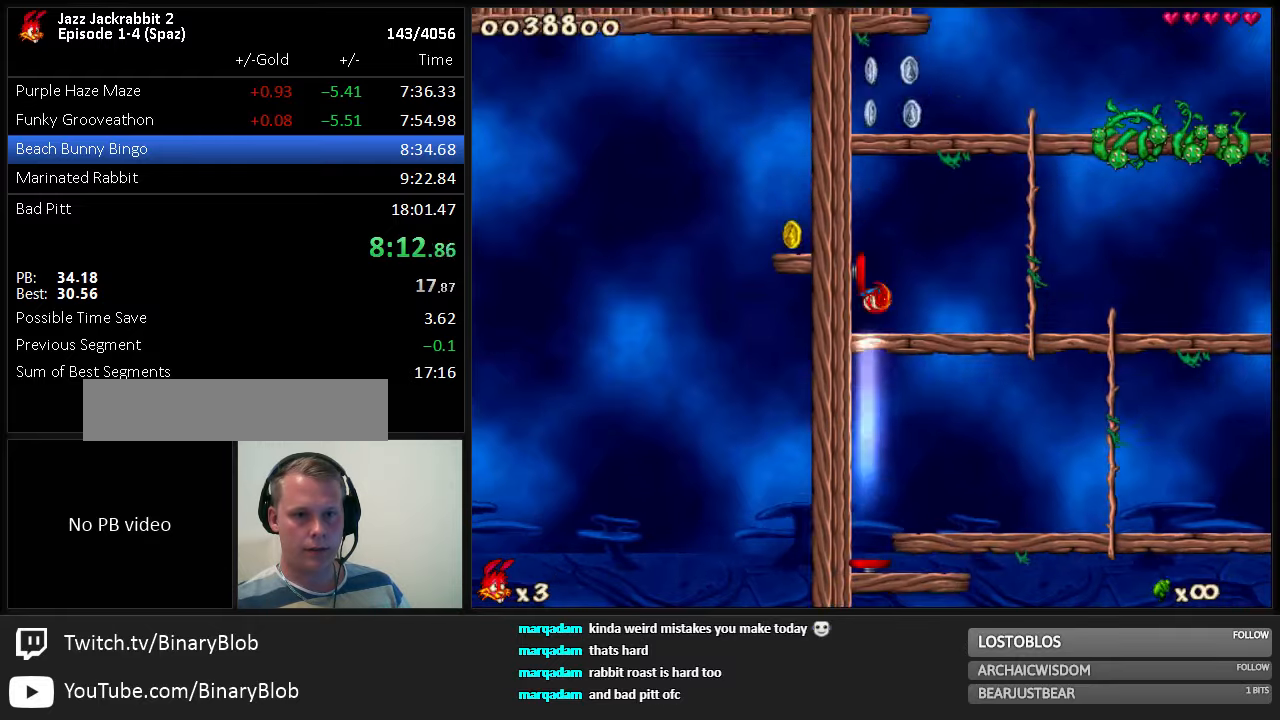
{"keys": ["jump", "right"], "events": [[250, "right", "down"]]}
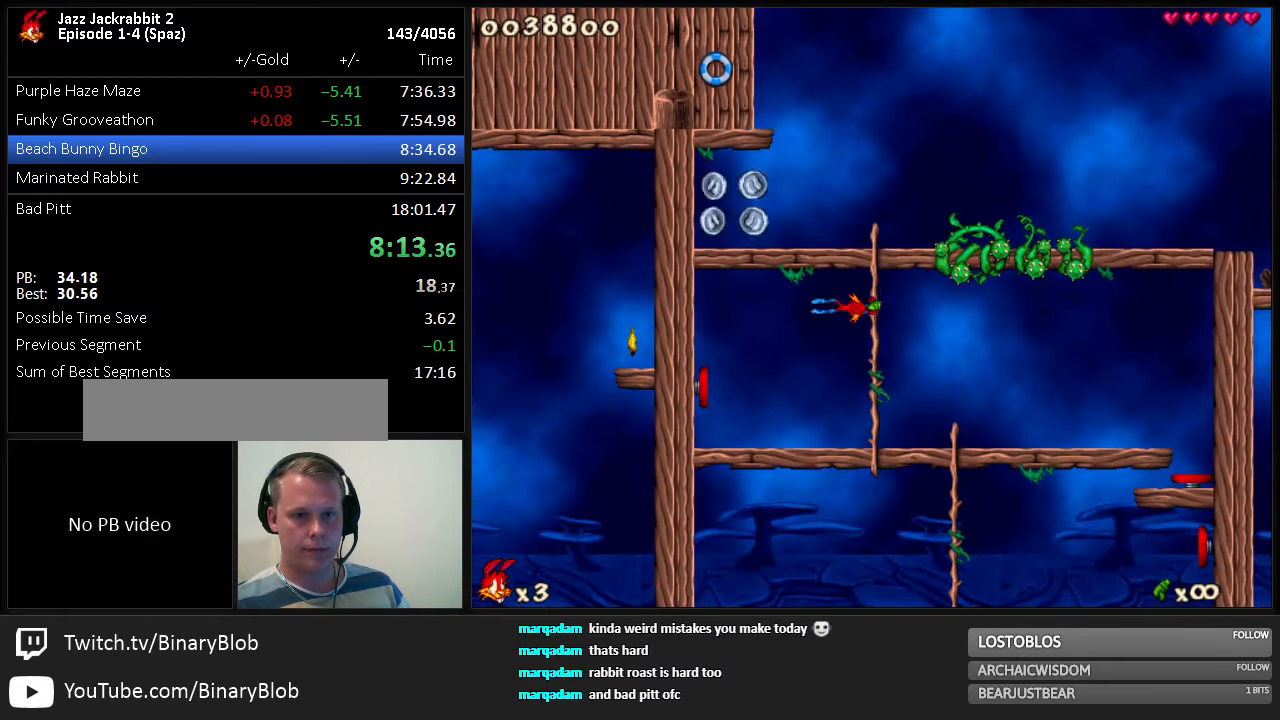
{"keys": ["jump", "right"], "events": []}
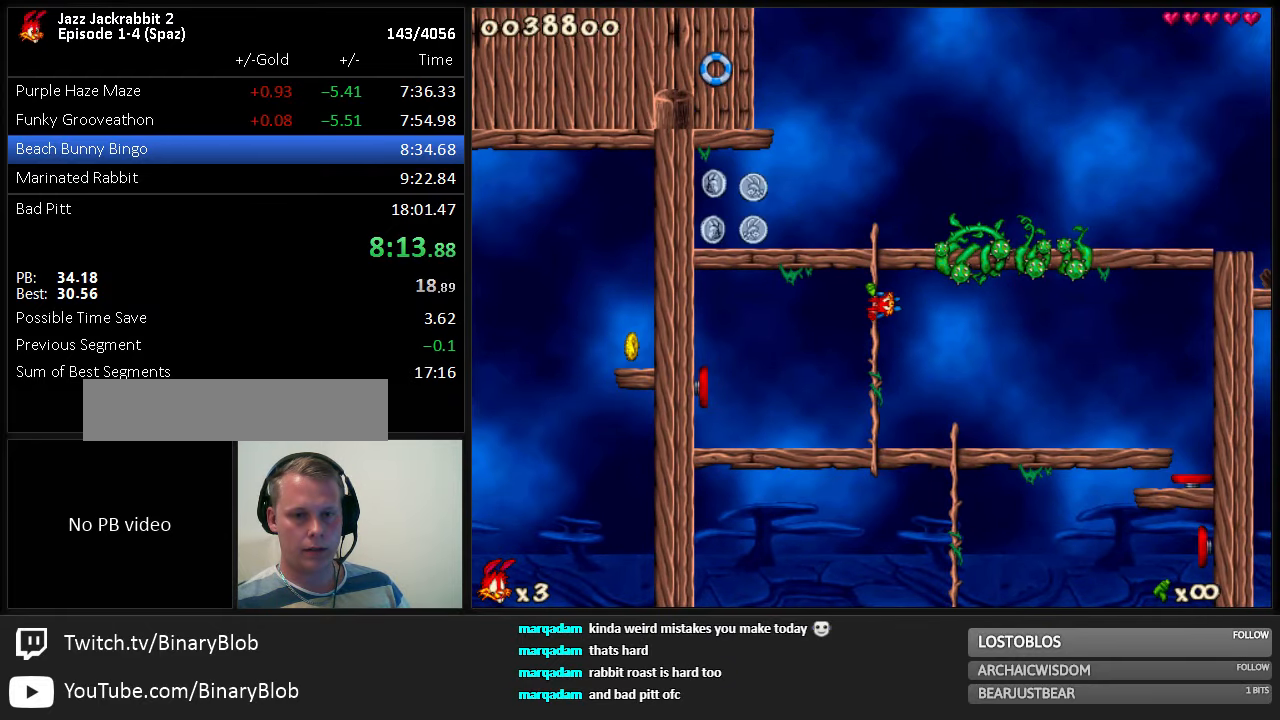
{"keys": ["down", "jump", "right"], "events": [[216, "down", "down"], [283, "down", "up"], [416, "down", "down"]]}
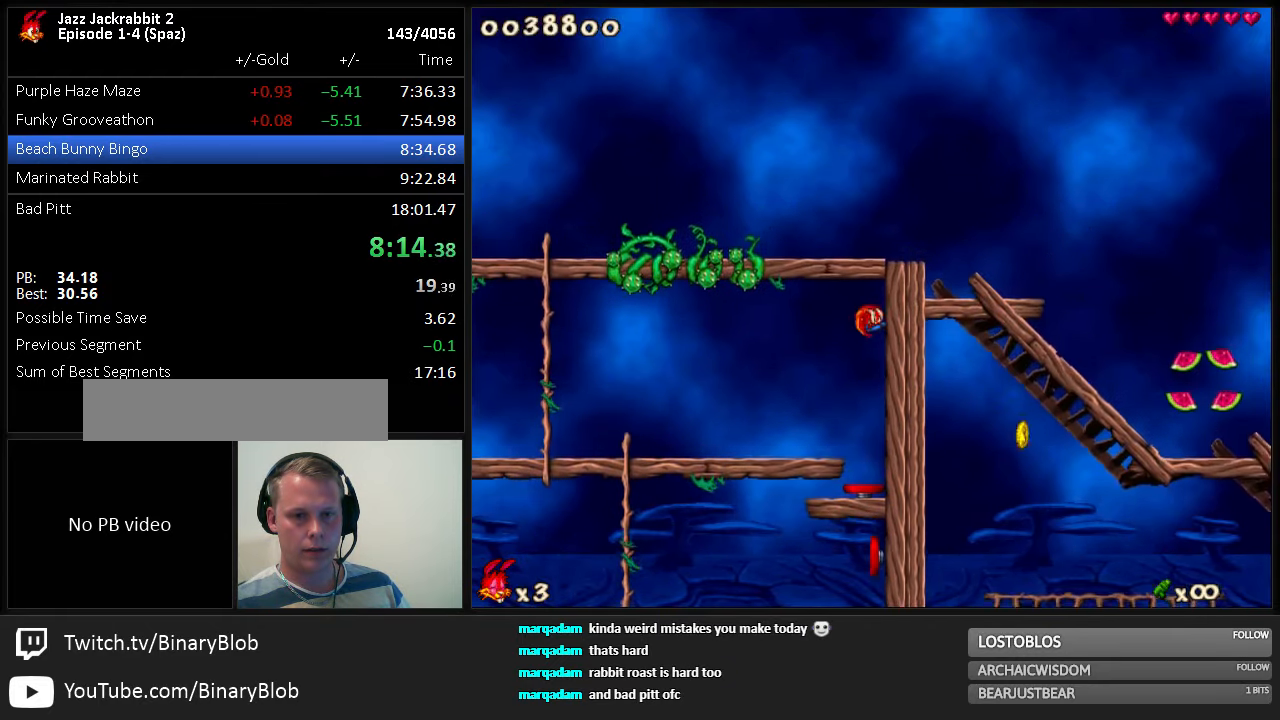
{"keys": ["jump", "right"], "events": [[183, "down", "up"]]}
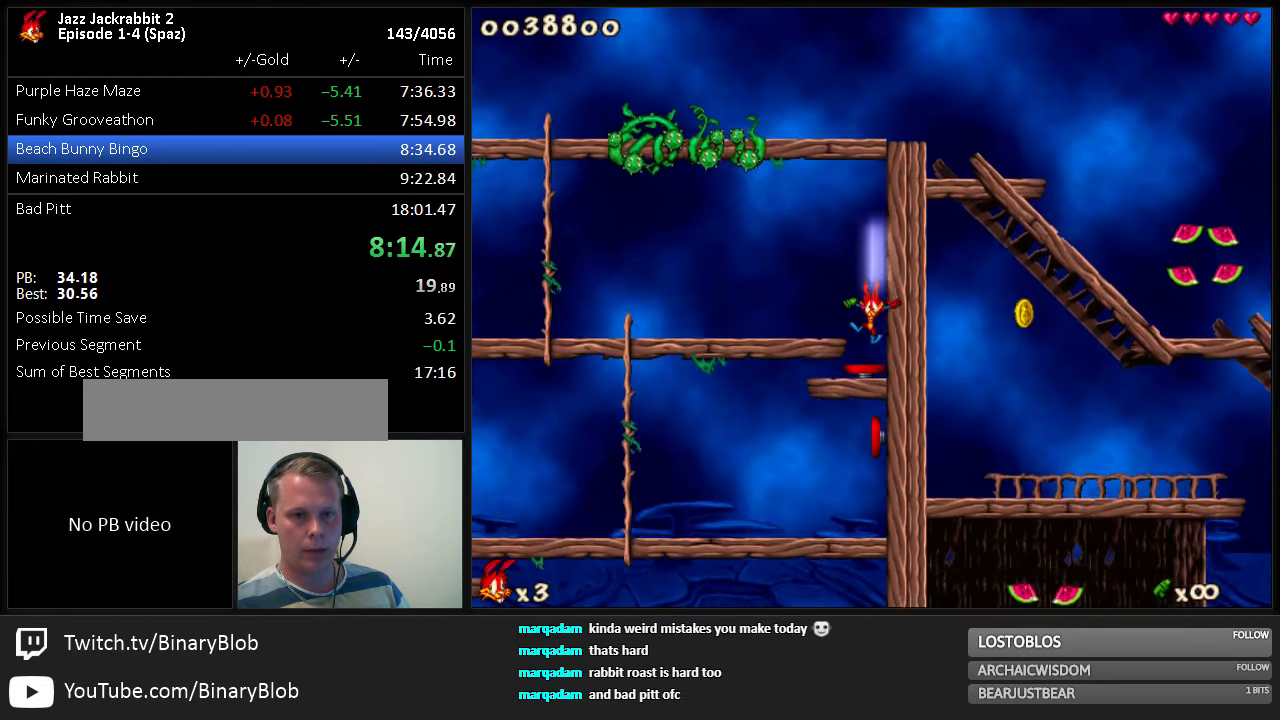
{"keys": ["right"], "events": [[500, "jump", "up"]]}
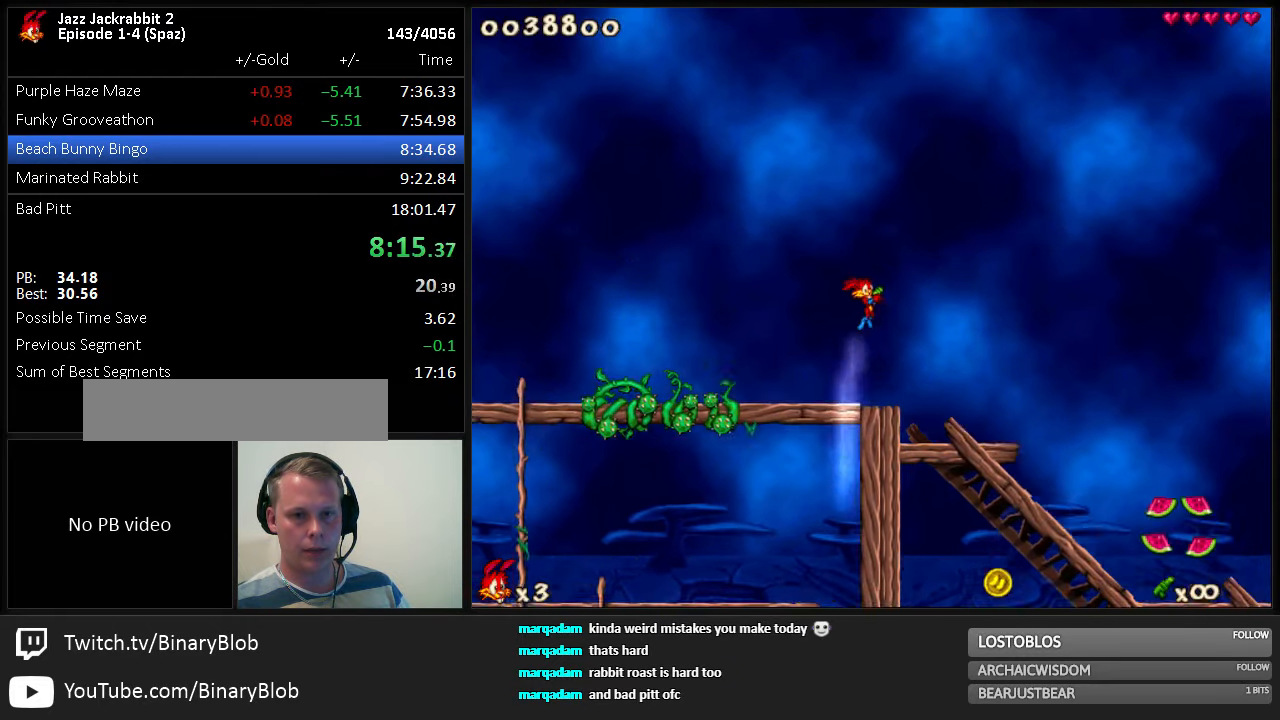
{"keys": ["right"], "events": [[133, "1", "down"], [200, "1", "up"]]}
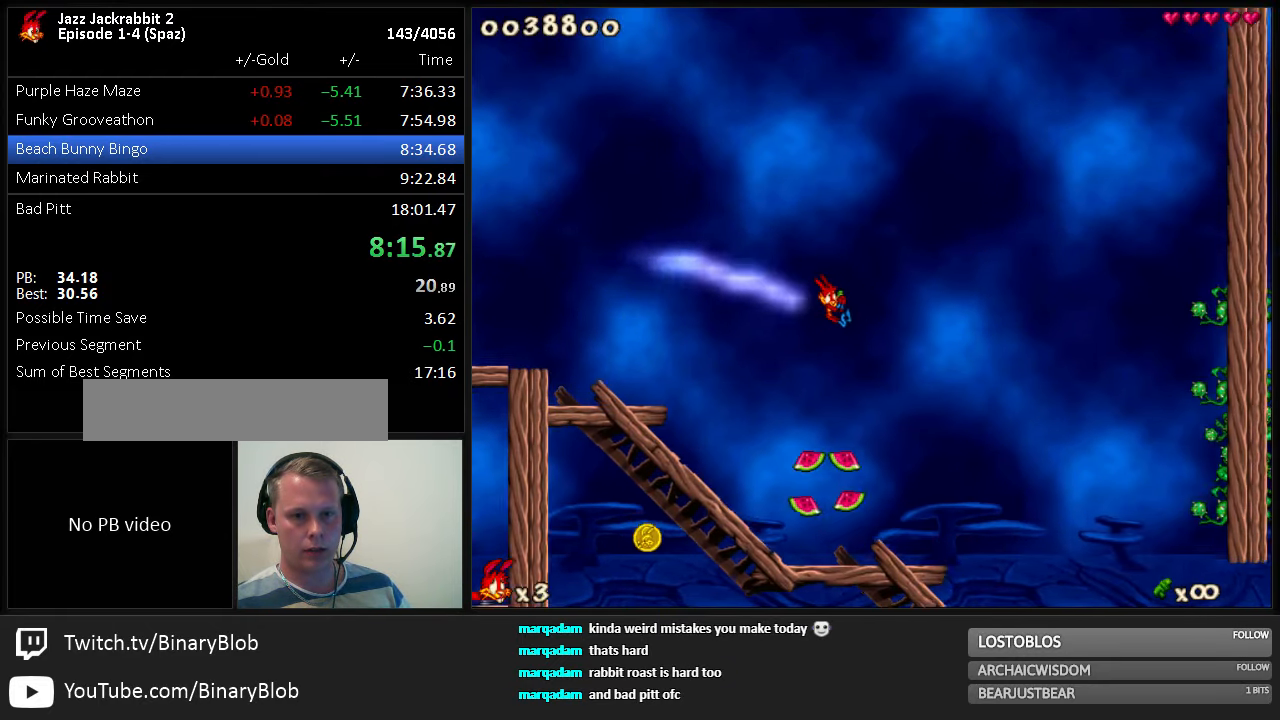
{"keys": ["right"], "events": []}
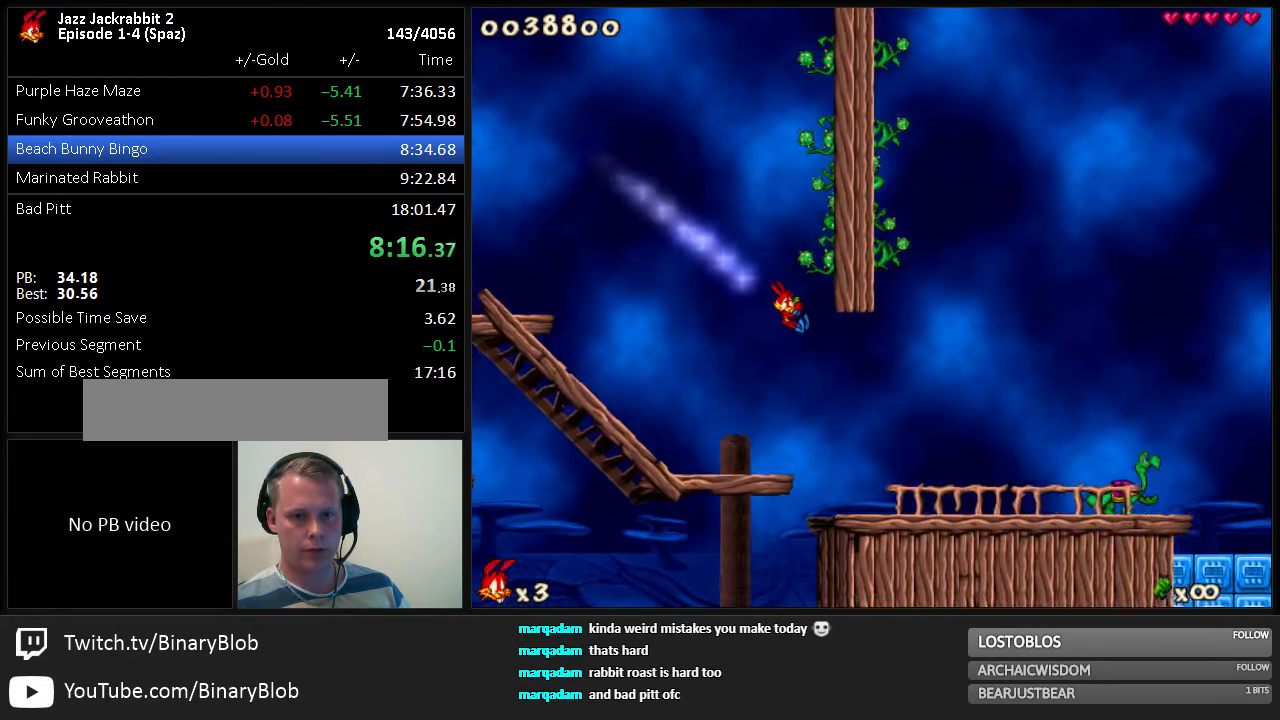
{"keys": ["right"], "events": [[183, "shoot", "down"], [216, "shoot", "up"], [283, "shoot", "down"], [333, "shoot", "up"], [350, "shoot", "down"], [500, "shoot", "up"]]}
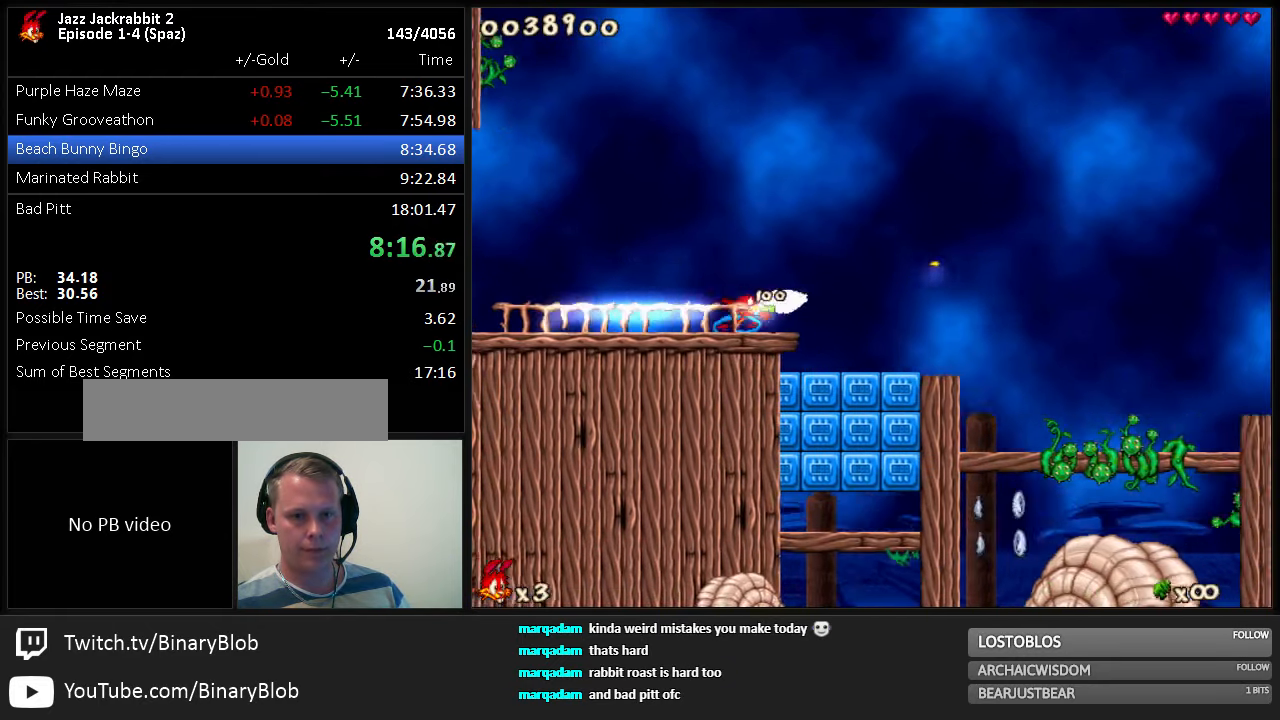
{"keys": ["jump", "right"], "events": [[366, "jump", "down"]]}
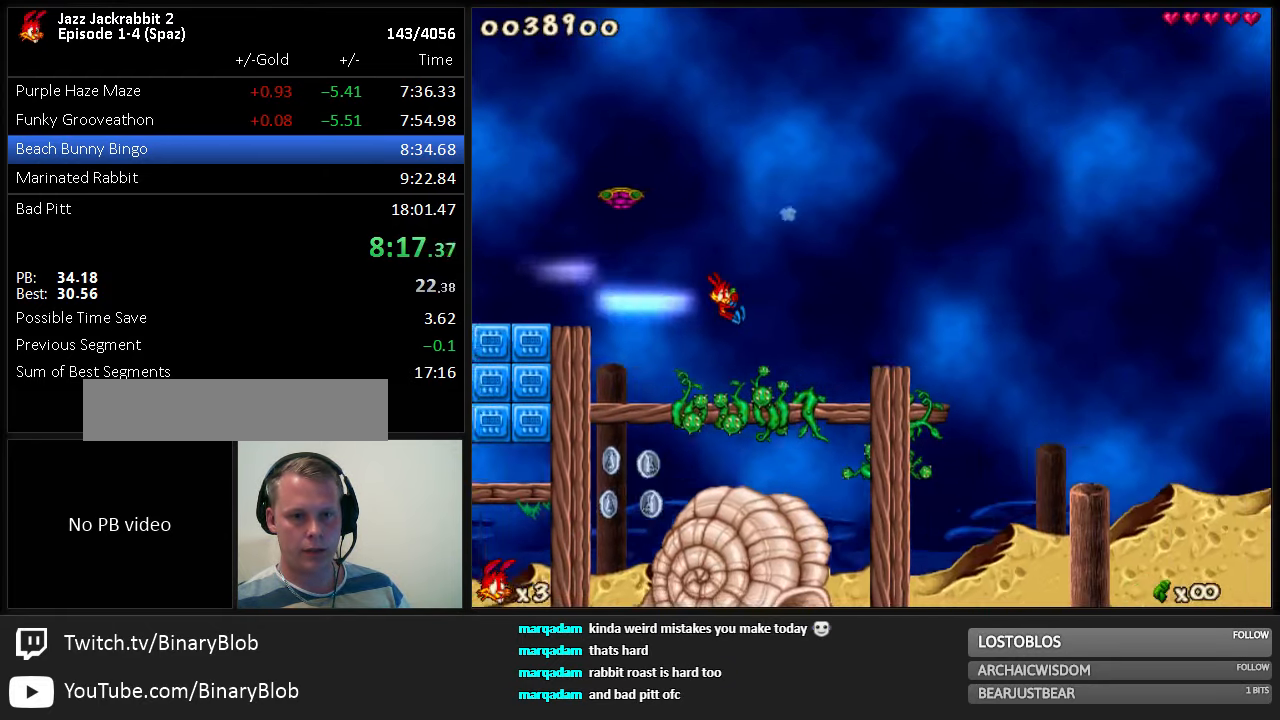
{"keys": ["jump", "right"], "events": []}
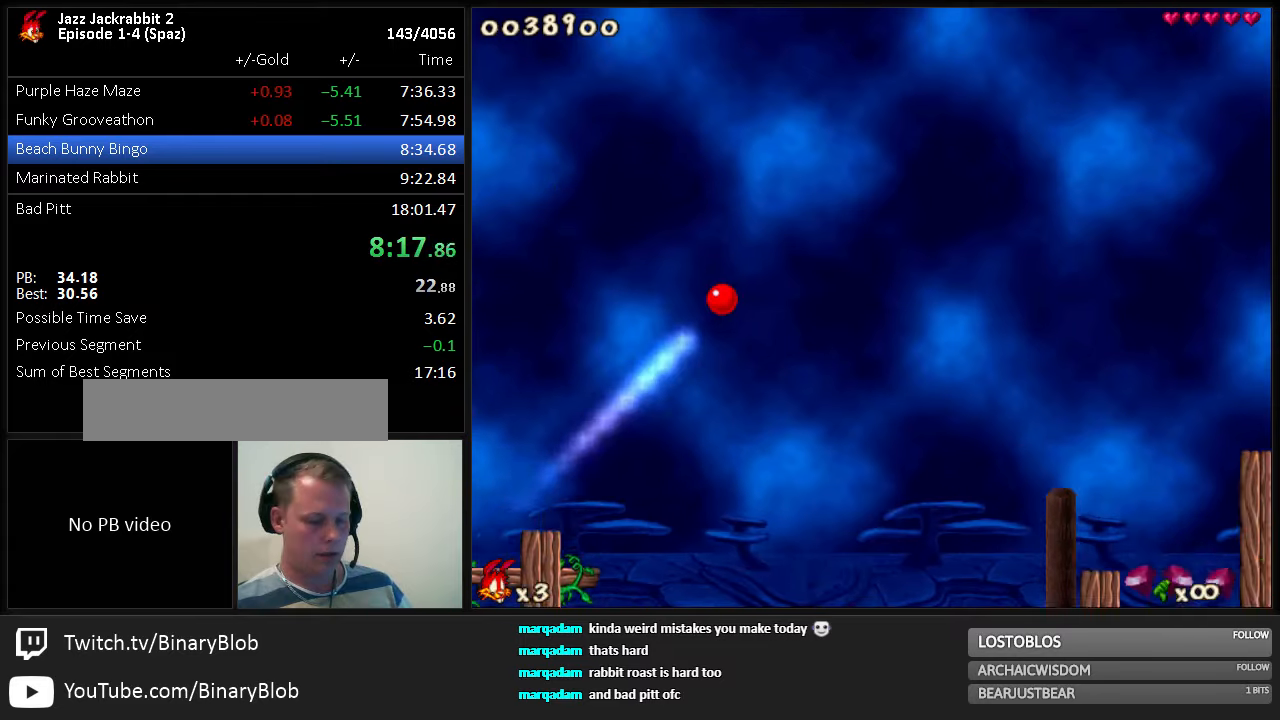
{"keys": ["jump", "right"], "events": []}
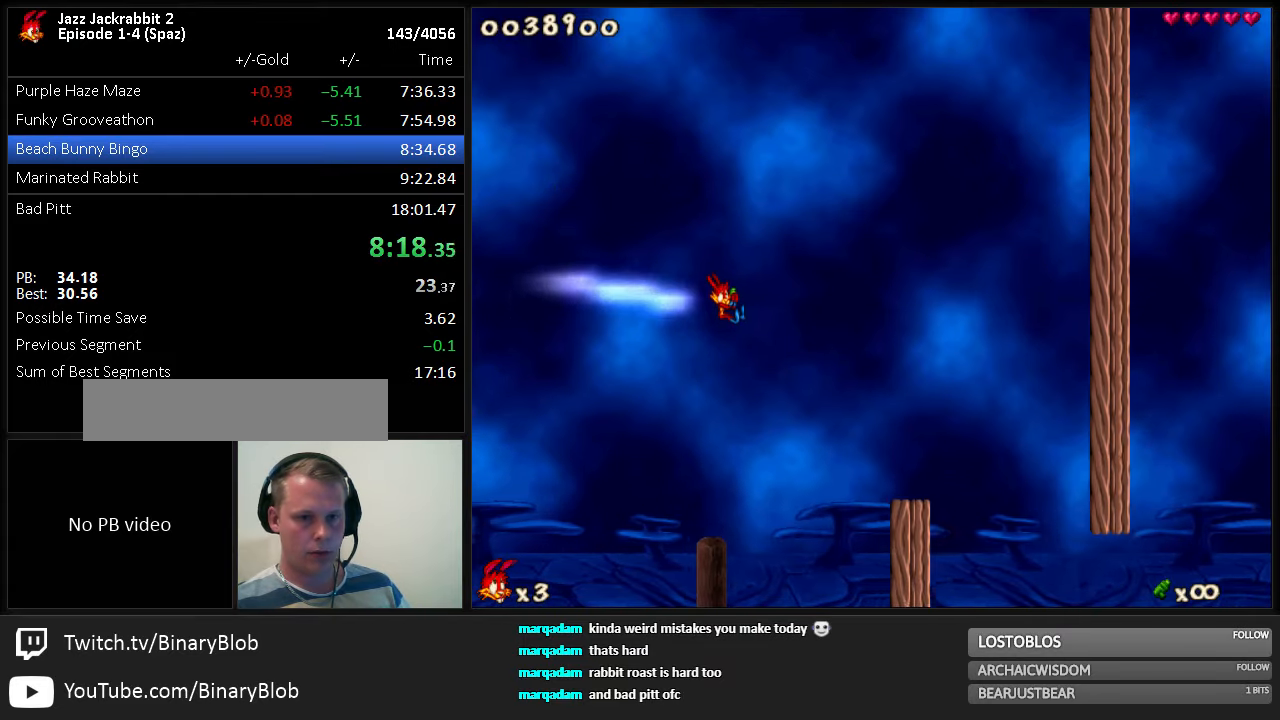
{"keys": ["right"], "events": [[67, "jump", "up"]]}